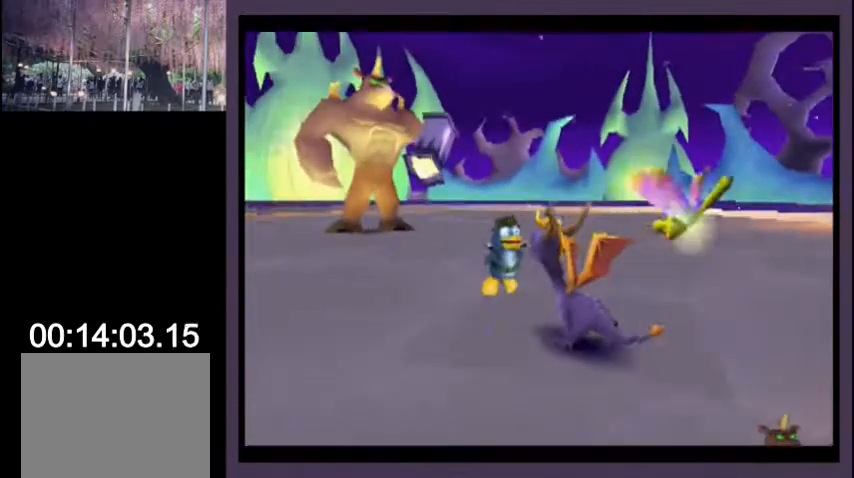
Gameplay with a controller (PlayStation layout); each line is a JSON object with the inputs held at the frame after it. "events" lists button and stick changes between this image and that frame as [ms after this image, input, new state], when the widget could be followed in between. Not read: L1 R1.
{"buttons": [], "left_stick": "center", "right_stick": "center", "events": [[133, "R2", "down"], [267, "R2", "up"]]}
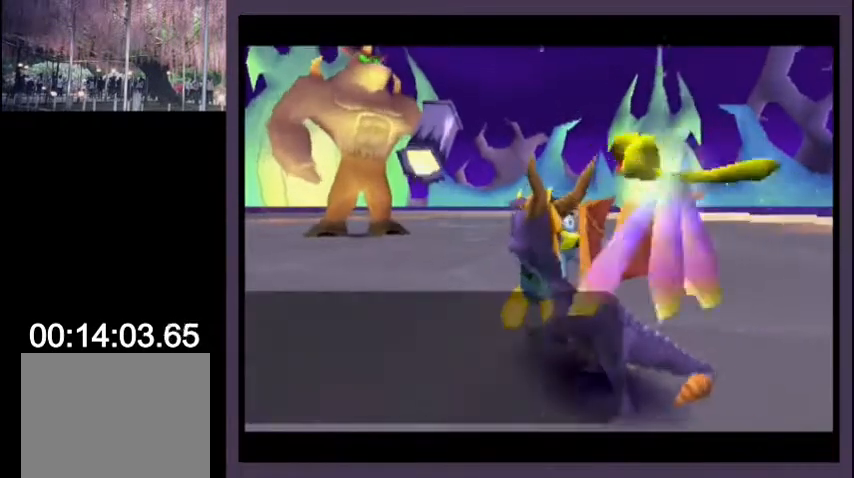
{"buttons": [], "left_stick": "center", "right_stick": "center", "events": [[233, "CROSS", "down"], [267, "CROSS", "up"], [333, "CROSS", "down"], [367, "CROSS", "up"], [433, "CROSS", "down"], [467, "CROSS", "up"]]}
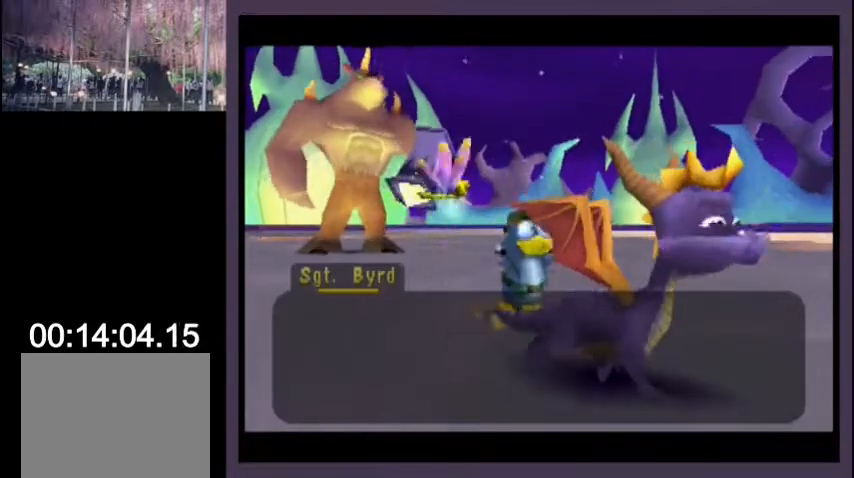
{"buttons": [], "left_stick": "center", "right_stick": "center", "events": [[33, "CROSS", "down"], [67, "CROSS", "up"], [133, "CROSS", "down"], [167, "CROSS", "up"], [233, "CROSS", "down"], [267, "CROSS", "up"], [333, "CROSS", "down"], [367, "CROSS", "up"], [433, "CROSS", "down"], [467, "CROSS", "up"]]}
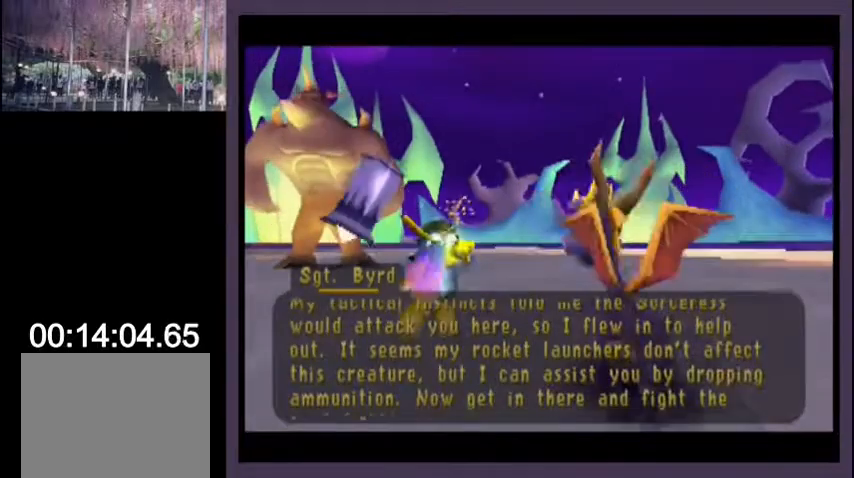
{"buttons": ["DPAD_DOWN"], "left_stick": "center", "right_stick": "center", "events": [[33, "CROSS", "down"], [100, "CROSS", "up"], [133, "CROSS", "down"], [267, "CROSS", "up"], [367, "DPAD_DOWN", "down"]]}
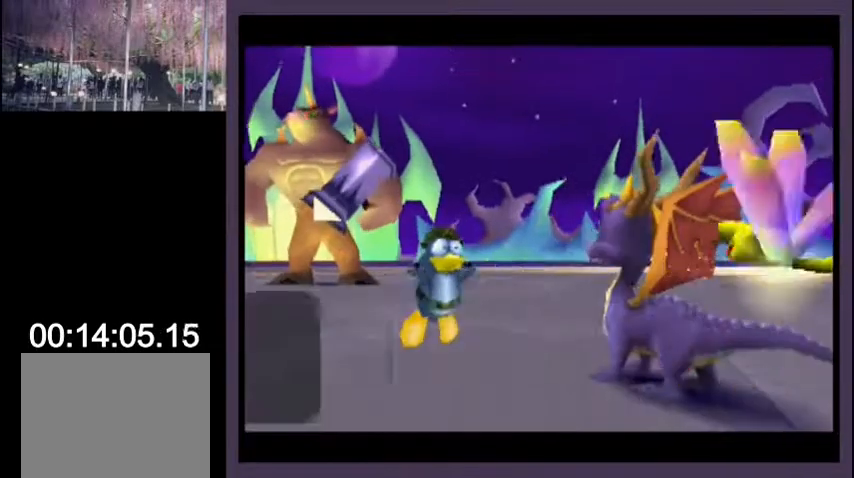
{"buttons": ["R2"], "left_stick": "center", "right_stick": "center", "events": [[200, "R2", "down"], [467, "DPAD_DOWN", "up"]]}
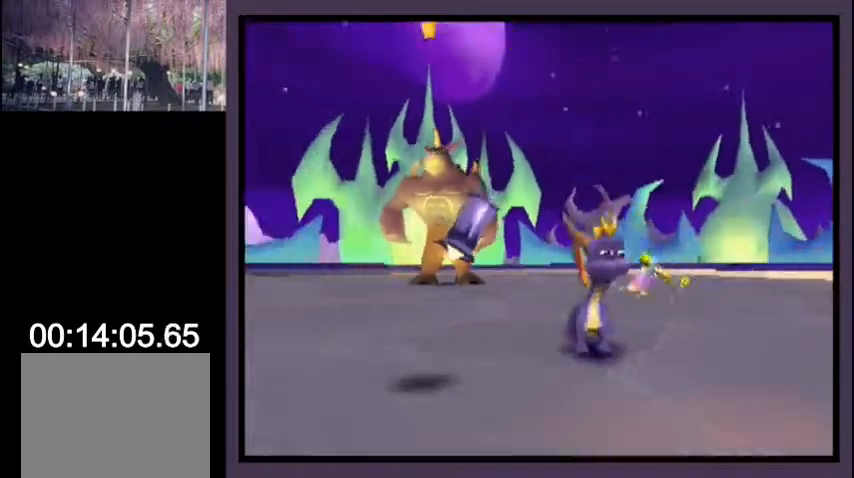
{"buttons": ["SQUARE", "DPAD_LEFT"], "left_stick": "center", "right_stick": "center", "events": [[67, "DPAD_LEFT", "down"], [267, "R2", "up"], [300, "SQUARE", "down"]]}
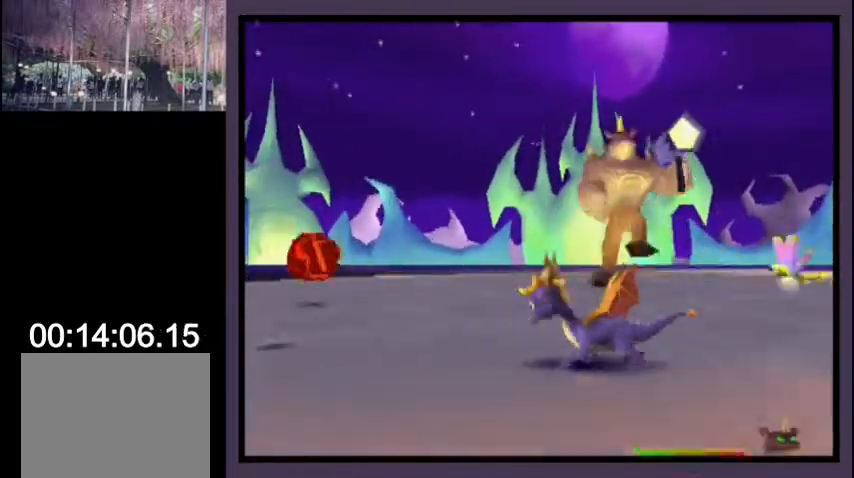
{"buttons": ["L2", "DPAD_UP"], "left_stick": "center", "right_stick": "center", "events": [[200, "DPAD_UP", "down"], [333, "DPAD_LEFT", "up"], [467, "L2", "down"], [500, "SQUARE", "up"]]}
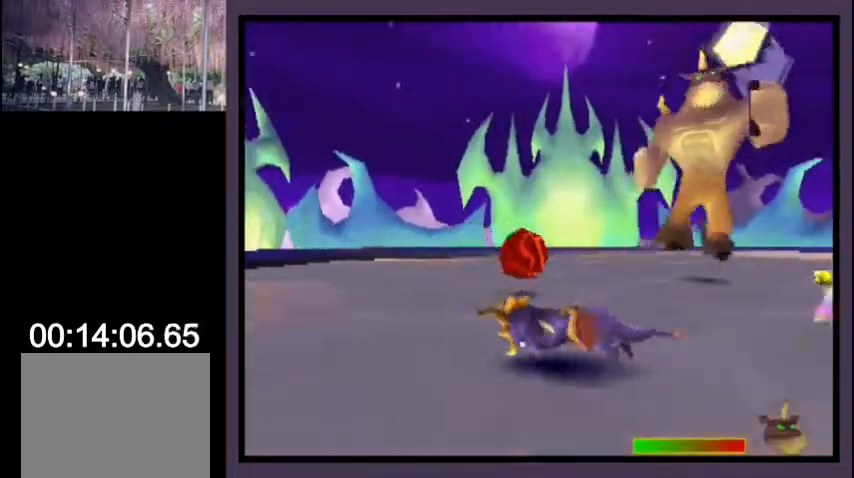
{"buttons": ["CROSS"], "left_stick": "center", "right_stick": "center", "events": [[200, "CROSS", "down"], [300, "L2", "up"], [333, "DPAD_UP", "up"]]}
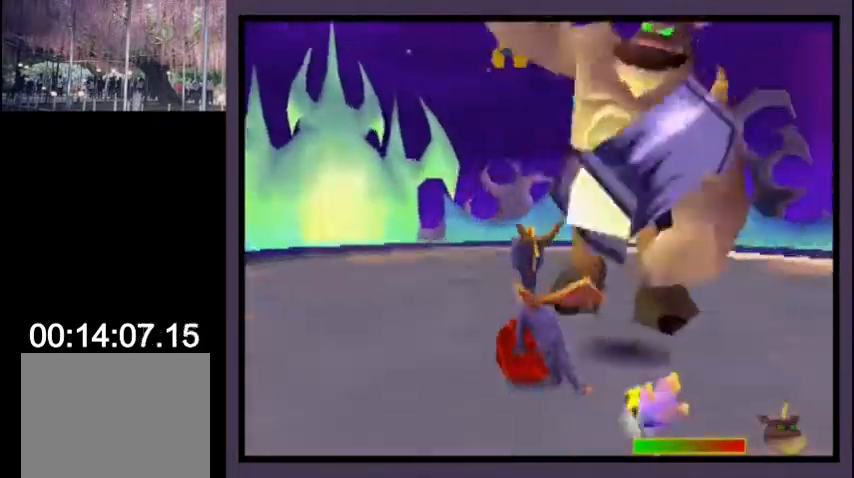
{"buttons": ["DPAD_RIGHT"], "left_stick": "center", "right_stick": "center", "events": [[67, "CROSS", "up"], [67, "DPAD_LEFT", "down"], [233, "DPAD_LEFT", "up"], [467, "DPAD_RIGHT", "down"]]}
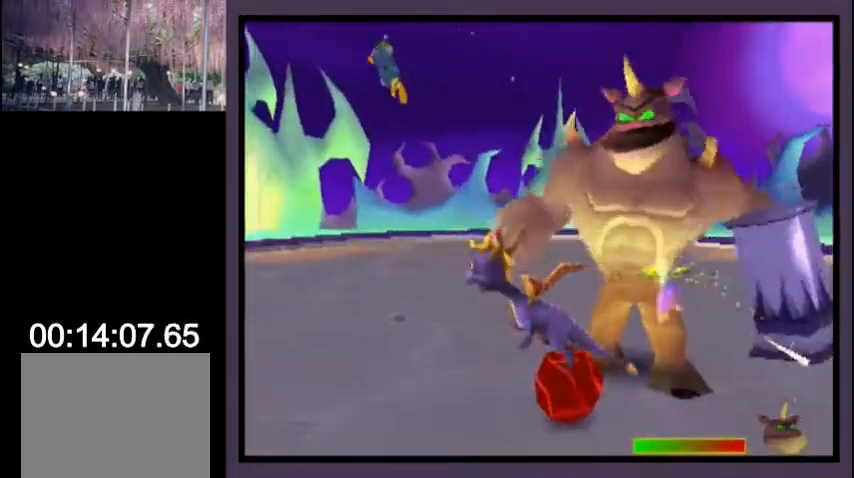
{"buttons": ["R2"], "left_stick": "center", "right_stick": "center", "events": [[33, "L2", "down"], [200, "DPAD_RIGHT", "up"], [233, "L2", "up"], [333, "R2", "down"]]}
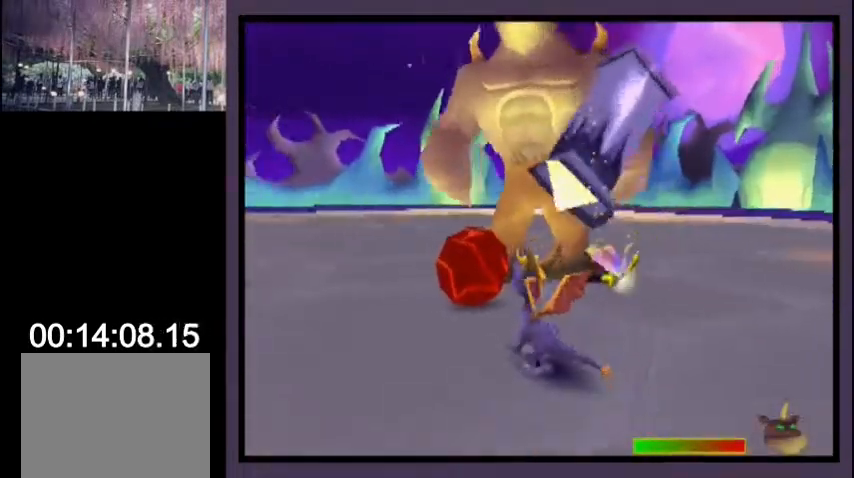
{"buttons": [], "left_stick": "center", "right_stick": "center", "events": [[167, "DPAD_UP", "down"], [267, "DPAD_UP", "up"], [267, "R2", "up"]]}
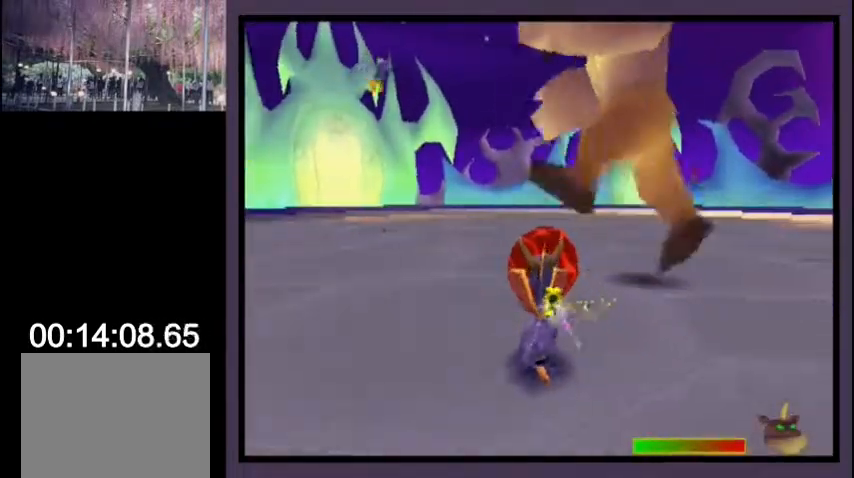
{"buttons": [], "left_stick": "center", "right_stick": "center", "events": [[67, "DPAD_UP", "down"], [167, "DPAD_UP", "up"], [333, "R2", "down"], [433, "R2", "up"]]}
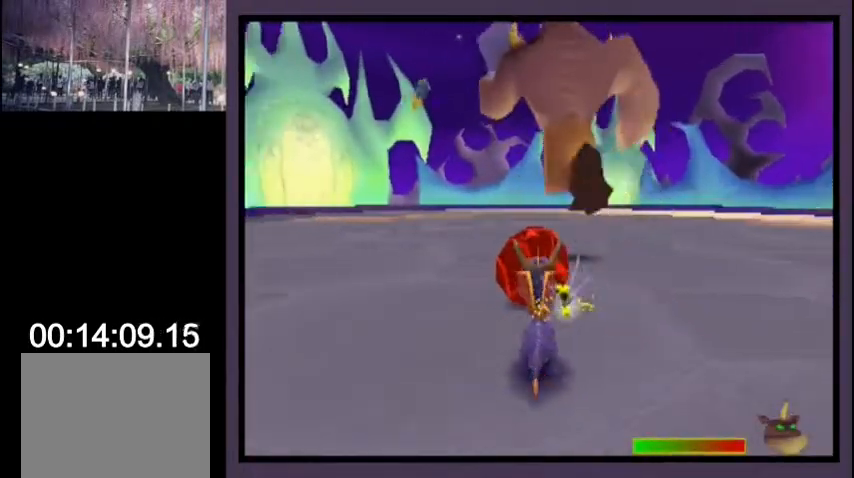
{"buttons": ["SQUARE", "DPAD_UP"], "left_stick": "center", "right_stick": "center", "events": [[133, "R2", "down"], [200, "DPAD_UP", "down"], [200, "R2", "up"], [400, "SQUARE", "down"]]}
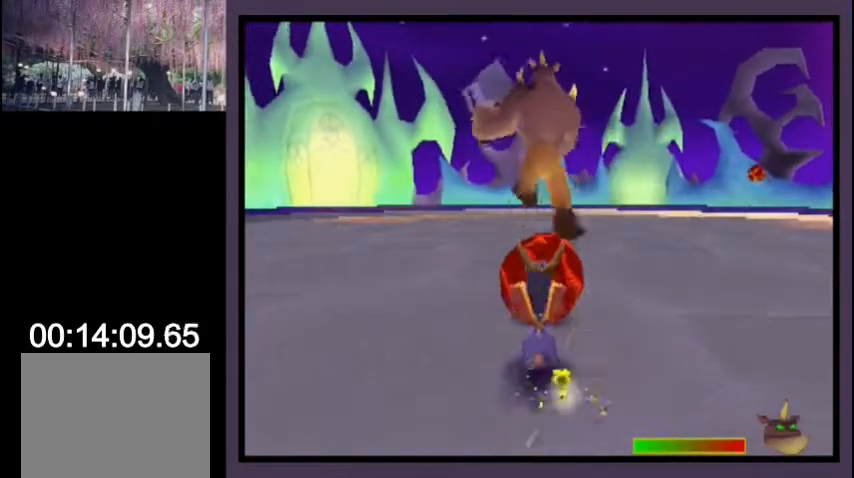
{"buttons": ["SQUARE", "DPAD_RIGHT"], "left_stick": "center", "right_stick": "center", "events": [[33, "DPAD_UP", "up"], [67, "SQUARE", "up"], [167, "DPAD_RIGHT", "down"], [333, "SQUARE", "down"]]}
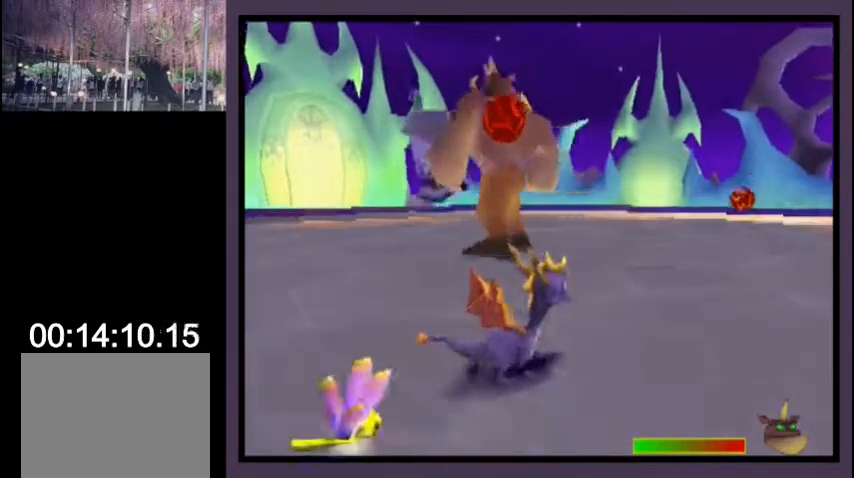
{"buttons": ["SQUARE", "DPAD_RIGHT"], "left_stick": "center", "right_stick": "center", "events": [[100, "DPAD_UP", "down"], [500, "DPAD_UP", "up"]]}
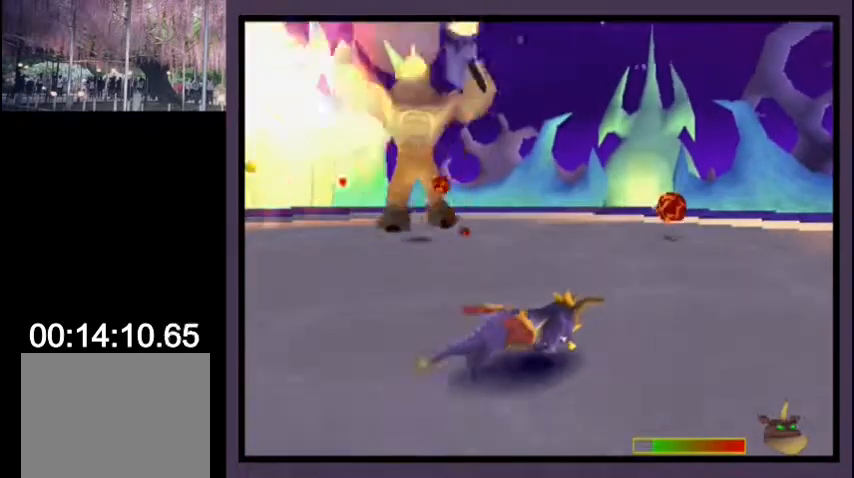
{"buttons": ["SQUARE", "R2", "DPAD_UP", "DPAD_RIGHT"], "left_stick": "center", "right_stick": "center", "events": [[433, "DPAD_UP", "down"], [500, "R2", "down"]]}
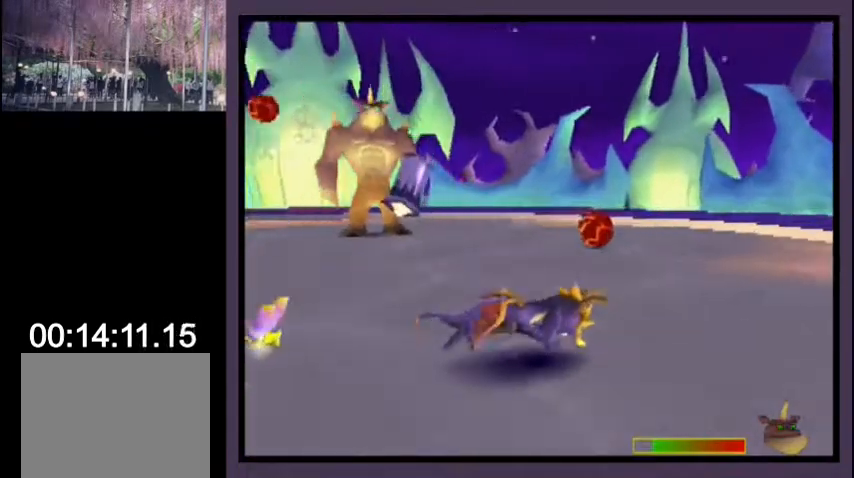
{"buttons": ["SQUARE", "DPAD_UP", "DPAD_RIGHT"], "left_stick": "center", "right_stick": "center", "events": [[67, "SQUARE", "up"], [100, "DPAD_RIGHT", "up"], [133, "DPAD_UP", "up"], [300, "R2", "up"], [400, "DPAD_RIGHT", "down"], [400, "DPAD_UP", "down"], [500, "SQUARE", "down"]]}
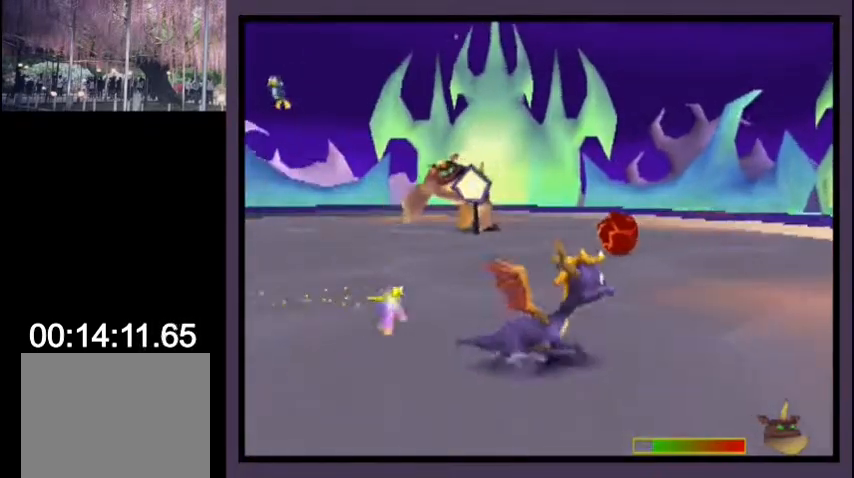
{"buttons": ["R2", "DPAD_UP"], "left_stick": "center", "right_stick": "center", "events": [[300, "R2", "down"], [367, "DPAD_RIGHT", "up"], [400, "SQUARE", "up"]]}
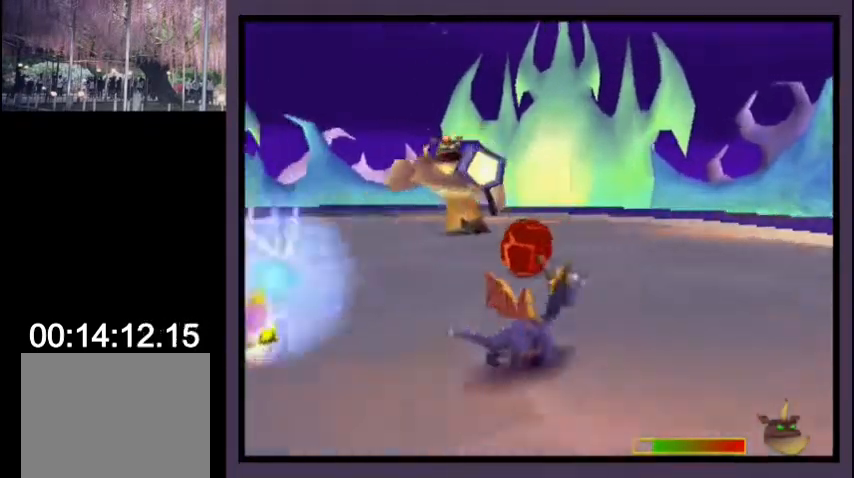
{"buttons": ["SQUARE", "DPAD_UP"], "left_stick": "center", "right_stick": "center", "events": [[200, "R2", "up"], [267, "SQUARE", "down"]]}
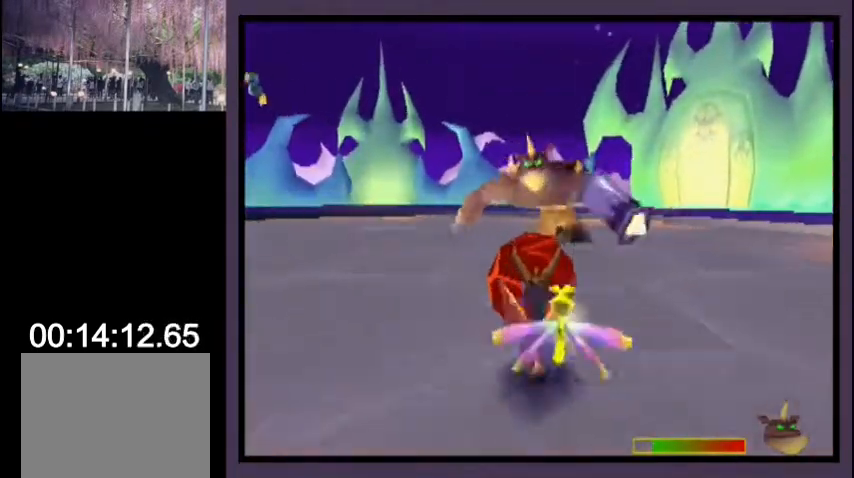
{"buttons": [], "left_stick": "center", "right_stick": "center", "events": [[67, "SQUARE", "up"], [133, "DPAD_UP", "up"], [167, "CIRCLE", "down"], [267, "CIRCLE", "up"]]}
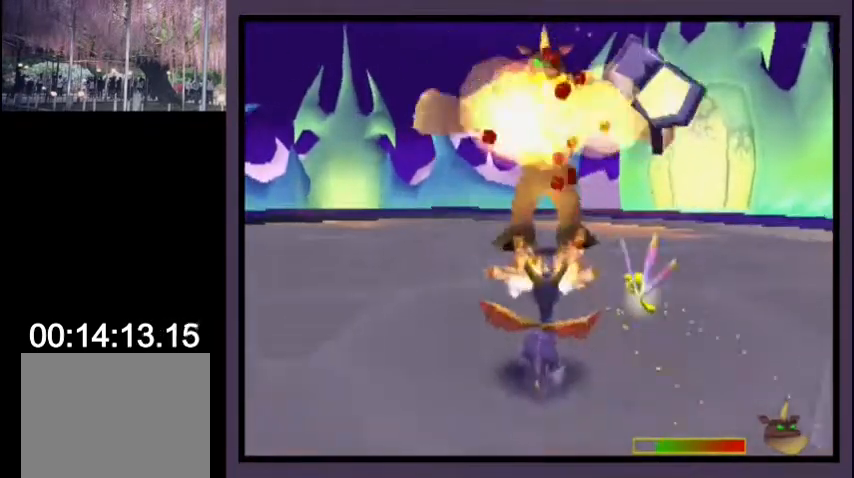
{"buttons": ["R2", "DPAD_DOWN"], "left_stick": "center", "right_stick": "center", "events": [[233, "DPAD_LEFT", "down"], [267, "DPAD_DOWN", "down"], [300, "DPAD_LEFT", "up"], [367, "R2", "down"]]}
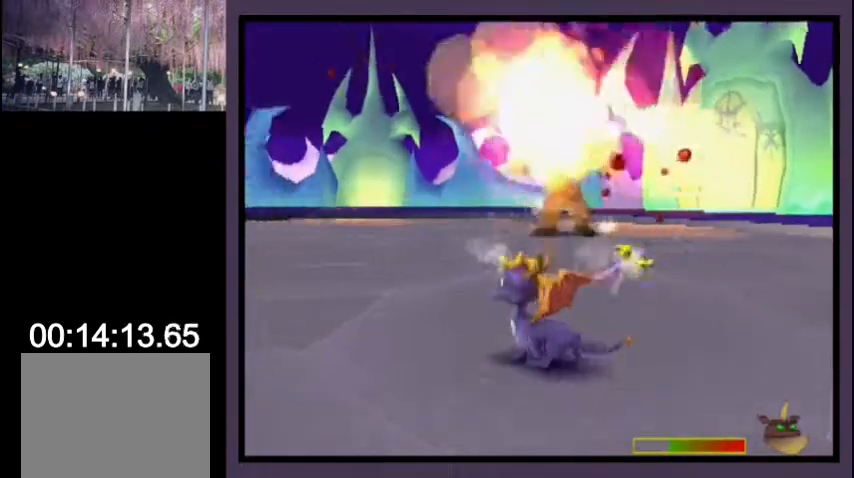
{"buttons": ["R2", "DPAD_LEFT"], "left_stick": "center", "right_stick": "center", "events": [[367, "DPAD_LEFT", "down"], [467, "DPAD_DOWN", "up"]]}
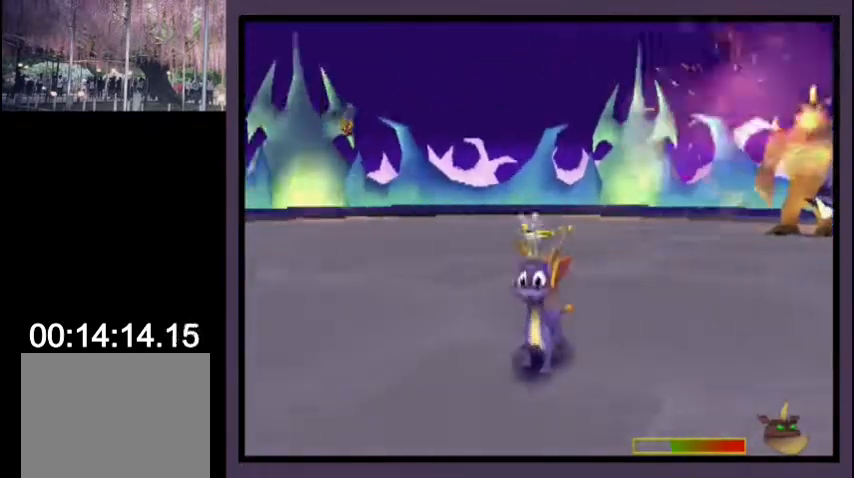
{"buttons": ["DPAD_UP"], "left_stick": "center", "right_stick": "center", "events": [[233, "R2", "up"], [267, "DPAD_LEFT", "up"], [433, "DPAD_UP", "down"]]}
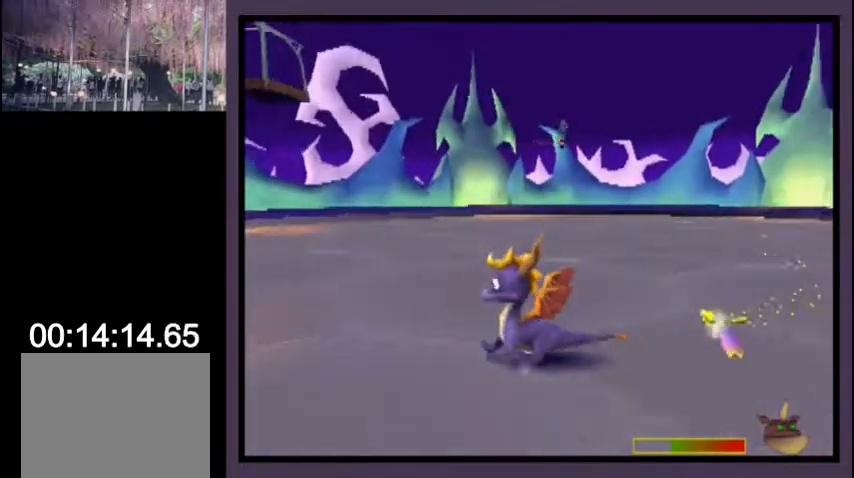
{"buttons": ["SQUARE", "DPAD_UP", "DPAD_LEFT"], "left_stick": "center", "right_stick": "center", "events": [[67, "SQUARE", "down"], [167, "L2", "down"], [300, "L2", "up"], [467, "DPAD_LEFT", "down"]]}
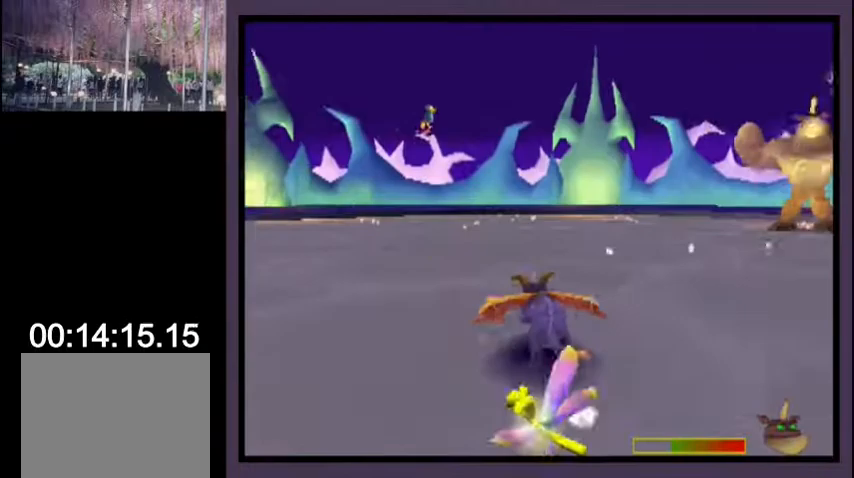
{"buttons": ["SQUARE", "DPAD_UP", "DPAD_LEFT"], "left_stick": "center", "right_stick": "center", "events": []}
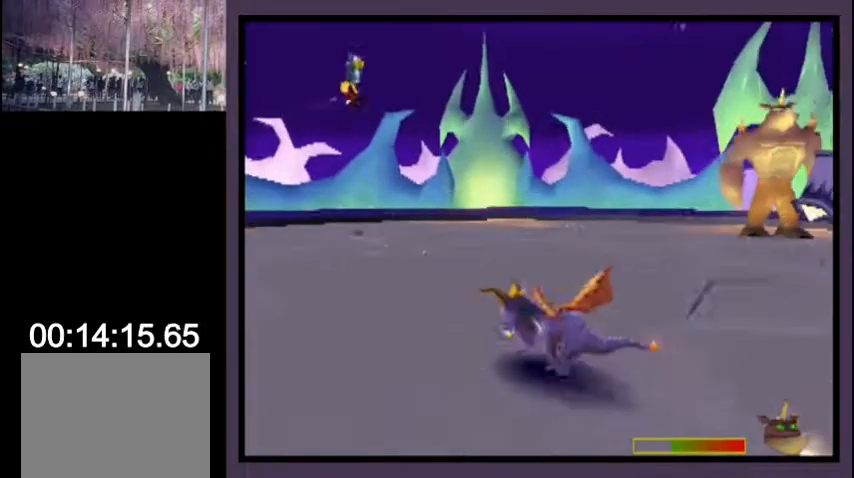
{"buttons": ["SQUARE", "DPAD_UP", "DPAD_LEFT"], "left_stick": "center", "right_stick": "center", "events": []}
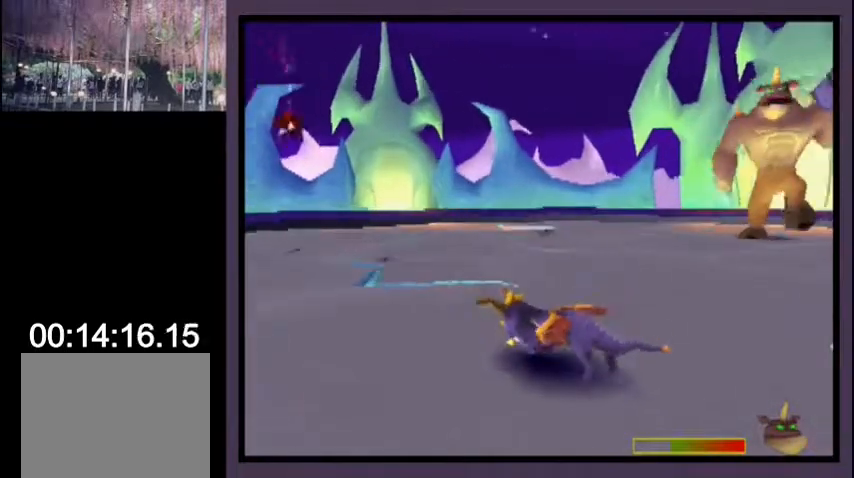
{"buttons": ["SQUARE", "DPAD_LEFT"], "left_stick": "center", "right_stick": "center", "events": [[33, "DPAD_UP", "up"]]}
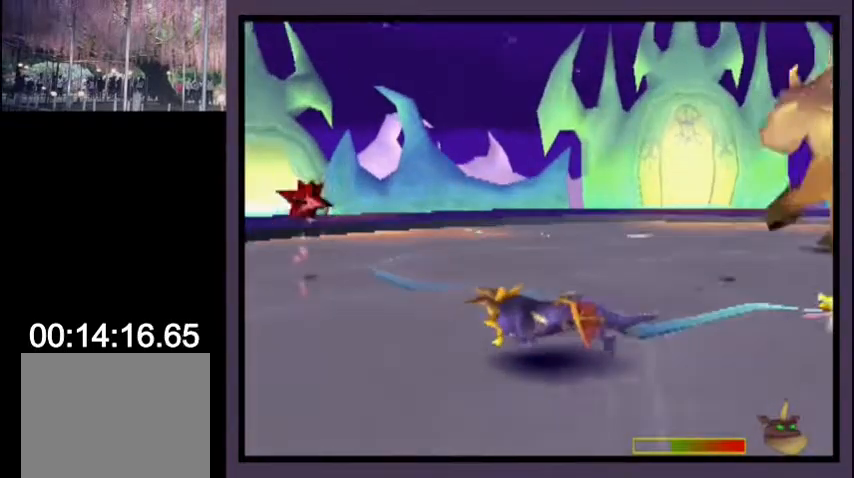
{"buttons": ["L2", "DPAD_UP", "DPAD_RIGHT"], "left_stick": "center", "right_stick": "center", "events": [[33, "DPAD_UP", "down"], [200, "DPAD_LEFT", "up"], [267, "DPAD_RIGHT", "down"], [300, "L2", "down"], [333, "SQUARE", "up"]]}
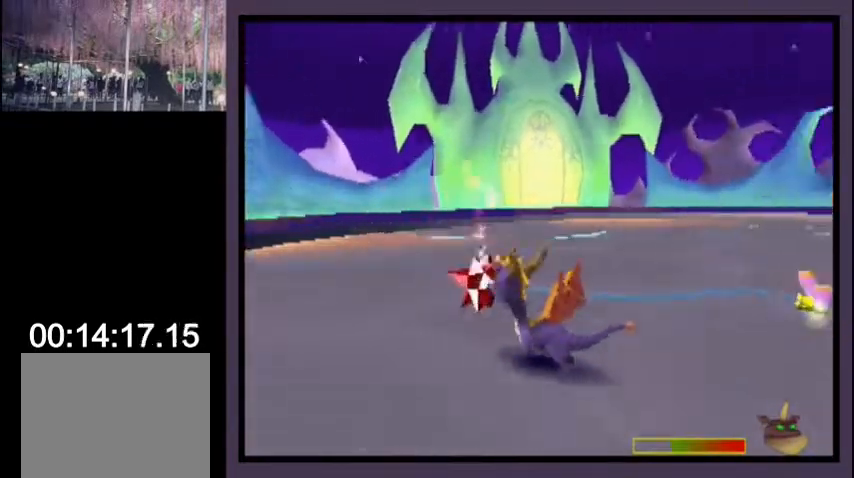
{"buttons": ["CIRCLE", "L2", "DPAD_UP", "DPAD_RIGHT"], "left_stick": "center", "right_stick": "center", "events": [[167, "DPAD_RIGHT", "up"], [233, "DPAD_RIGHT", "down"], [367, "CIRCLE", "down"]]}
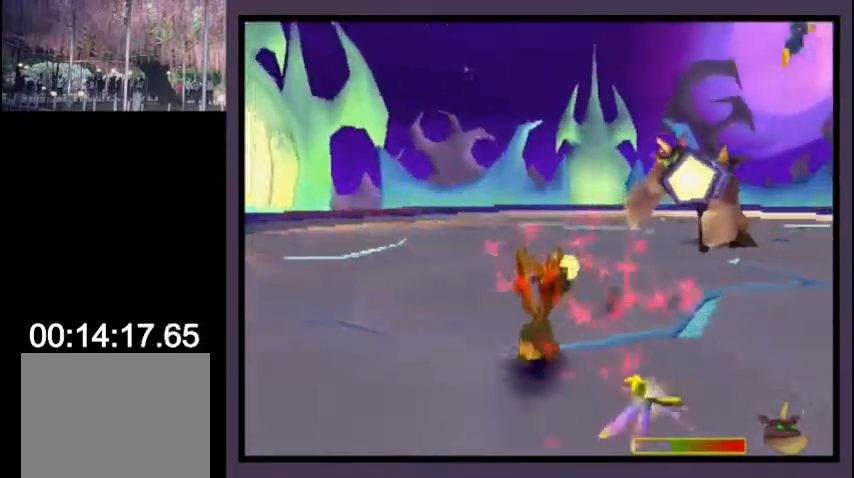
{"buttons": ["CIRCLE", "DPAD_UP"], "left_stick": "center", "right_stick": "center", "events": [[133, "DPAD_RIGHT", "up"], [200, "L2", "up"]]}